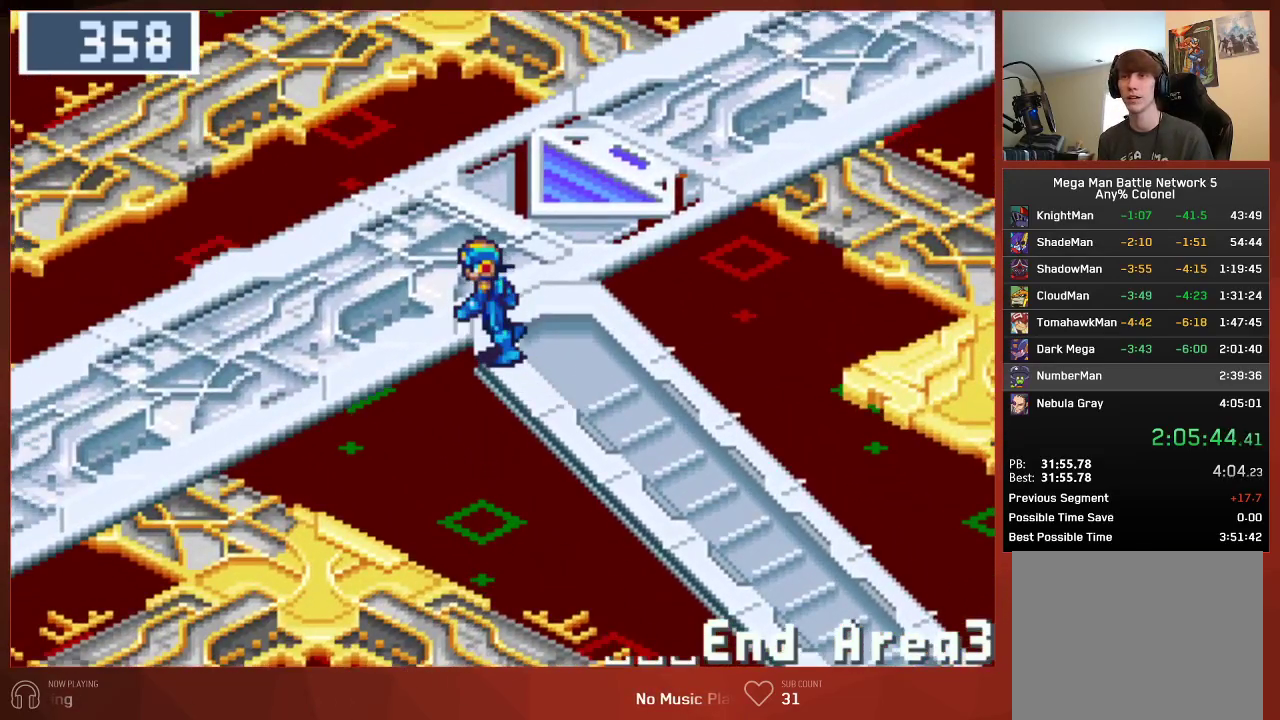
Gameplay with a controller (PlayStation layout); each line is a JSON object with the inputs held at the frame after it. "events" lists button and stick changes between this image and that frame as [ms after this image, input, new state], when the widget could be followed in between.
{"buttons": ["DPAD_LEFT"], "left_stick": "center", "right_stick": "center", "events": []}
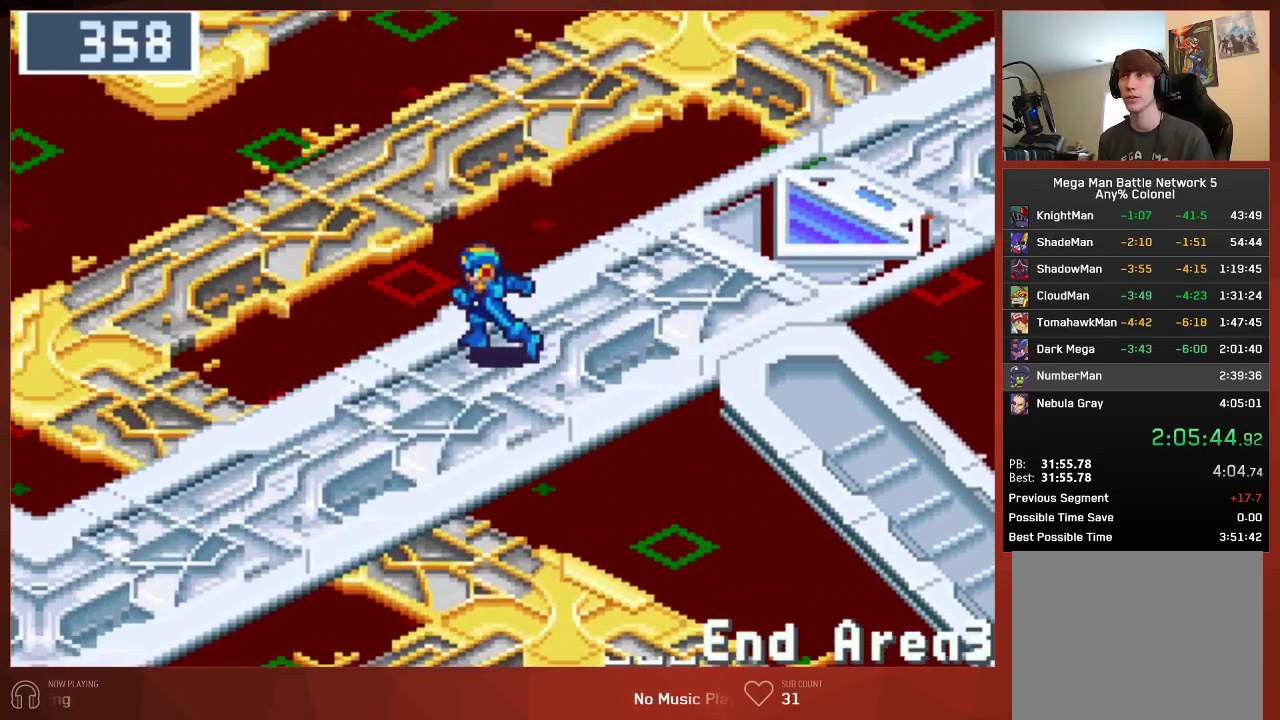
{"buttons": ["DPAD_LEFT"], "left_stick": "center", "right_stick": "center", "events": []}
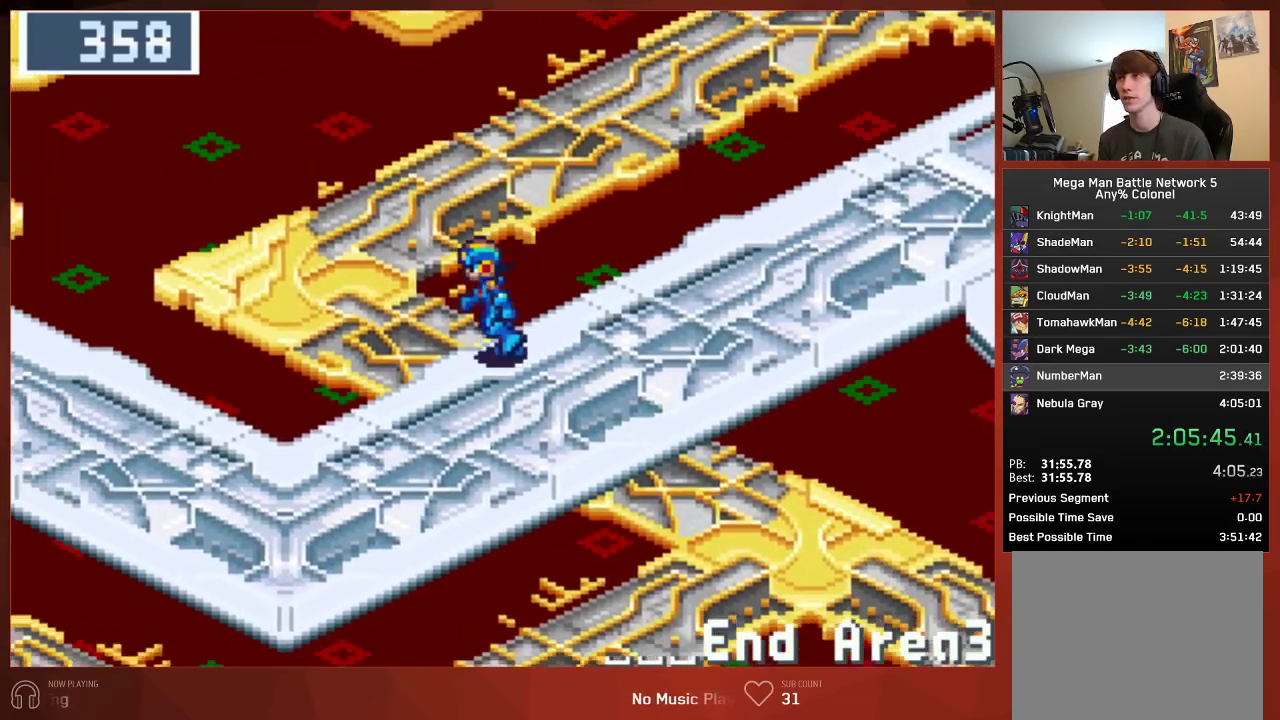
{"buttons": ["DPAD_UP", "DPAD_LEFT"], "left_stick": "center", "right_stick": "center", "events": [[483, "DPAD_UP", "down"]]}
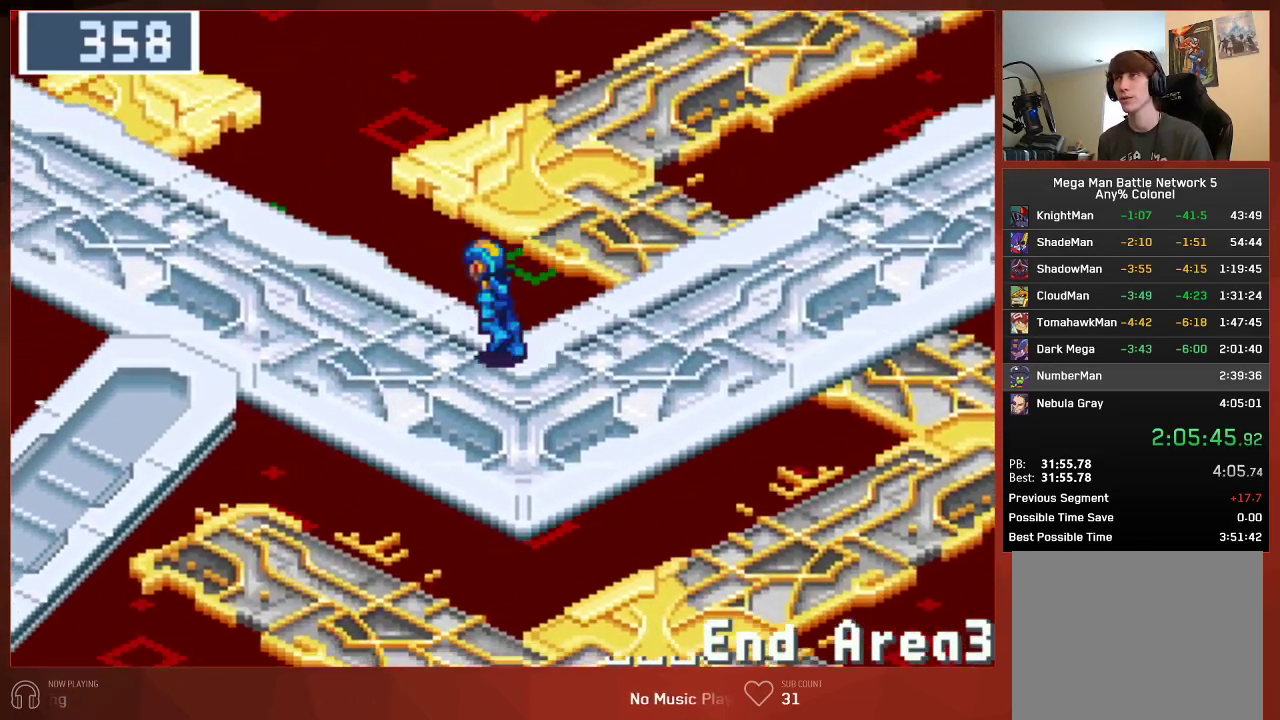
{"buttons": ["DPAD_LEFT"], "left_stick": "center", "right_stick": "center", "events": [[433, "DPAD_UP", "up"]]}
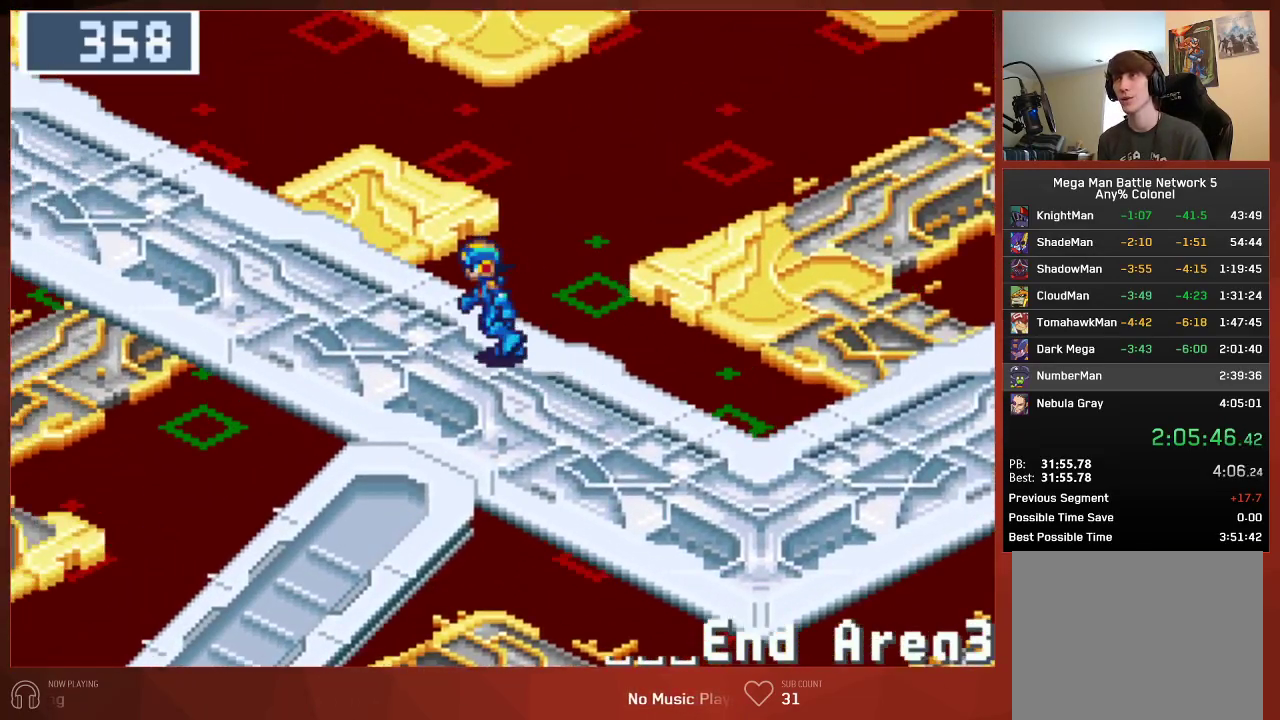
{"buttons": ["DPAD_LEFT"], "left_stick": "center", "right_stick": "center", "events": []}
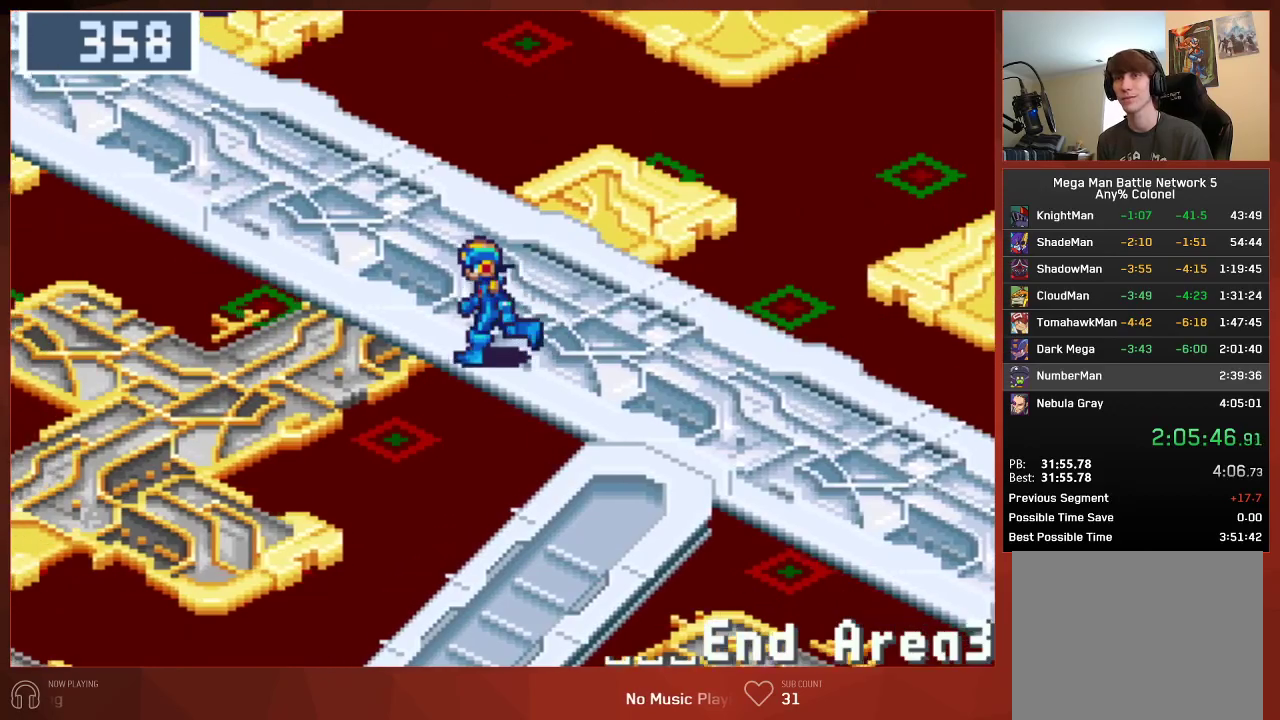
{"buttons": ["DPAD_LEFT"], "left_stick": "center", "right_stick": "center", "events": []}
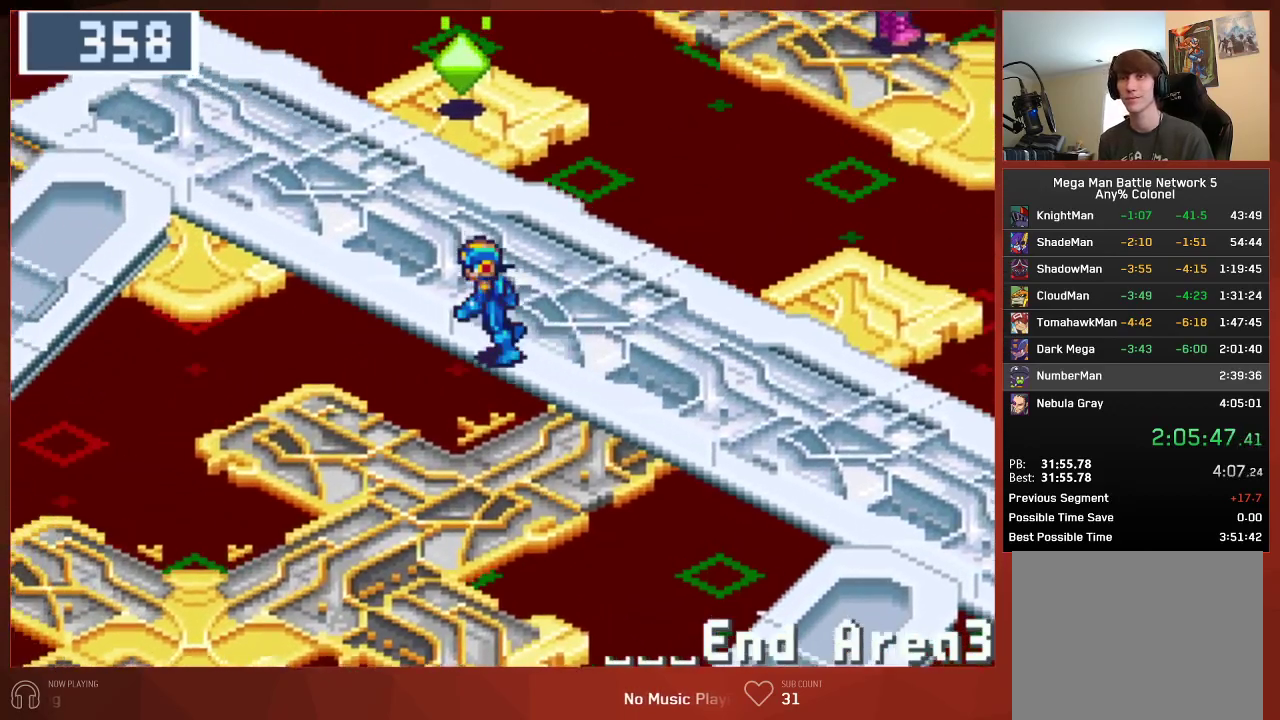
{"buttons": ["DPAD_LEFT"], "left_stick": "center", "right_stick": "center", "events": []}
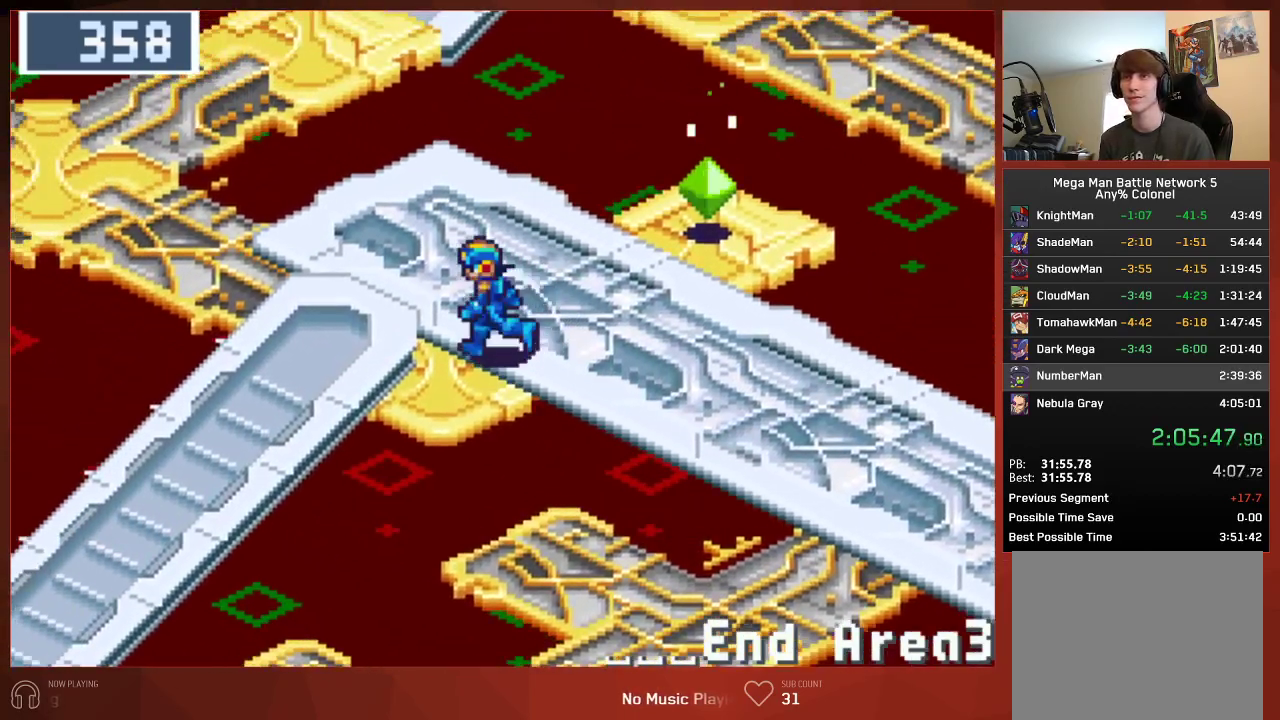
{"buttons": ["DPAD_LEFT"], "left_stick": "center", "right_stick": "center", "events": []}
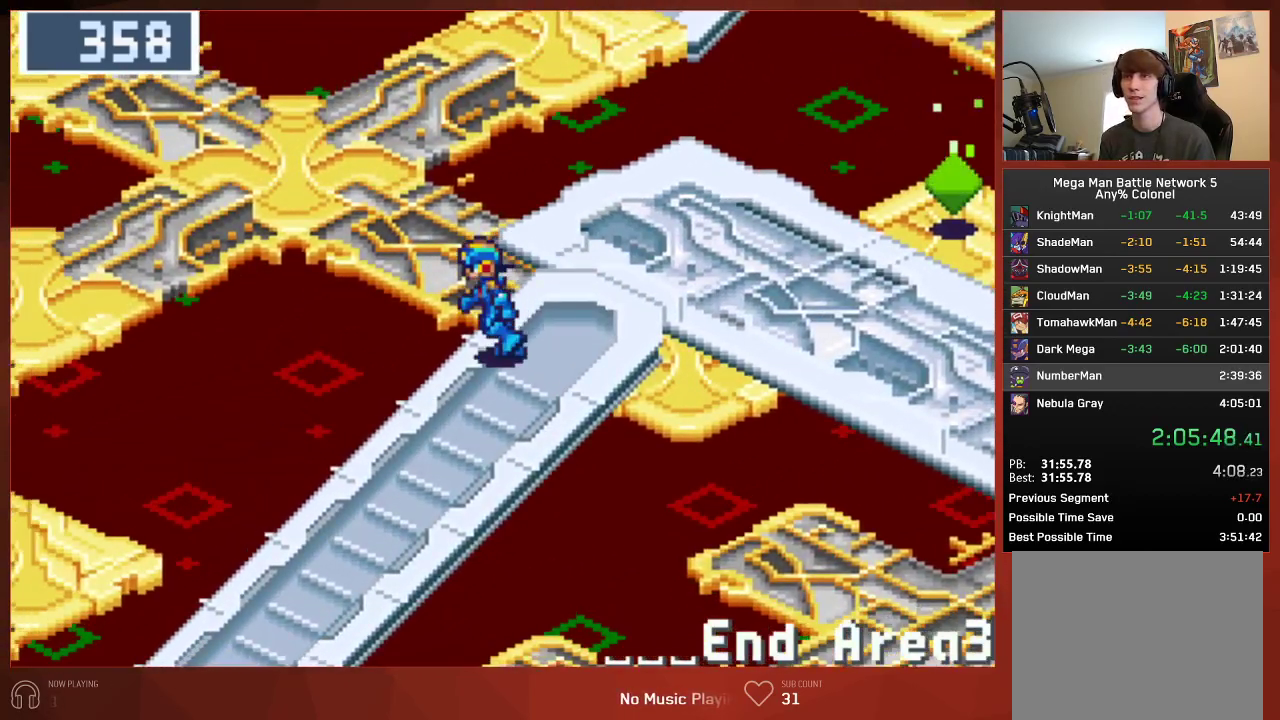
{"buttons": ["DPAD_LEFT"], "left_stick": "center", "right_stick": "center", "events": []}
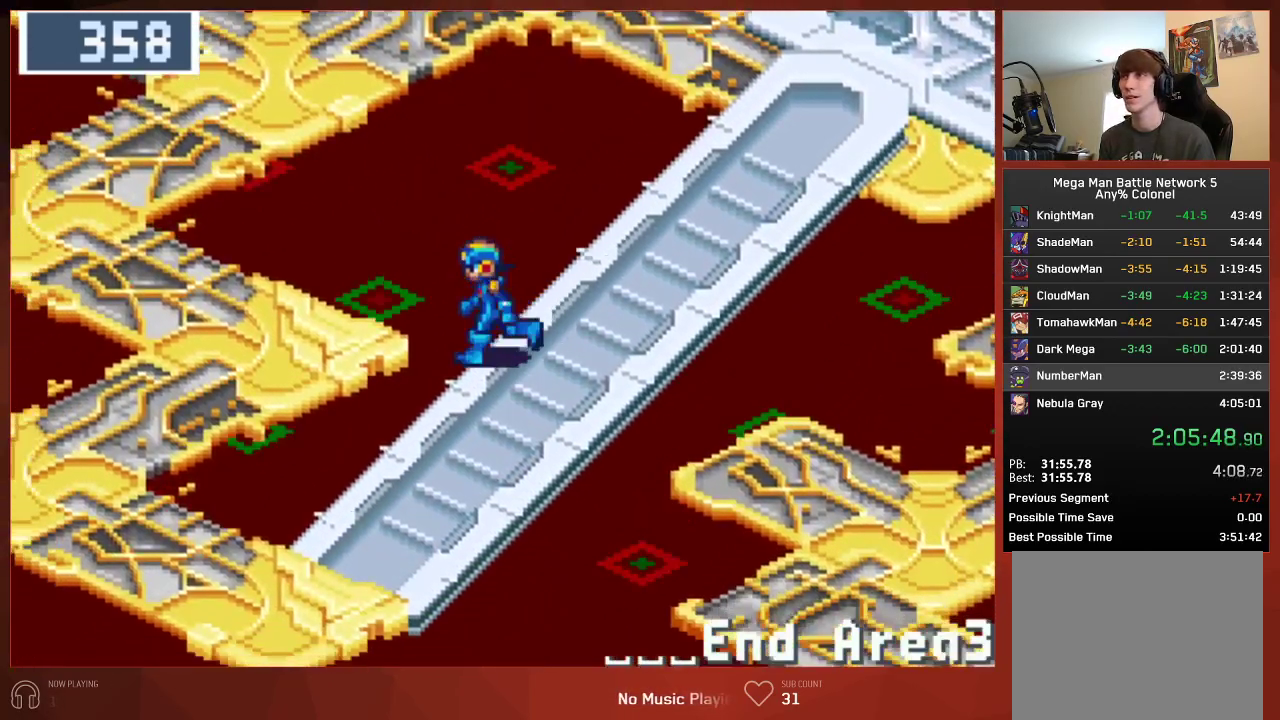
{"buttons": ["DPAD_UP"], "left_stick": "center", "right_stick": "center", "events": [[450, "DPAD_UP", "down"], [467, "DPAD_LEFT", "up"]]}
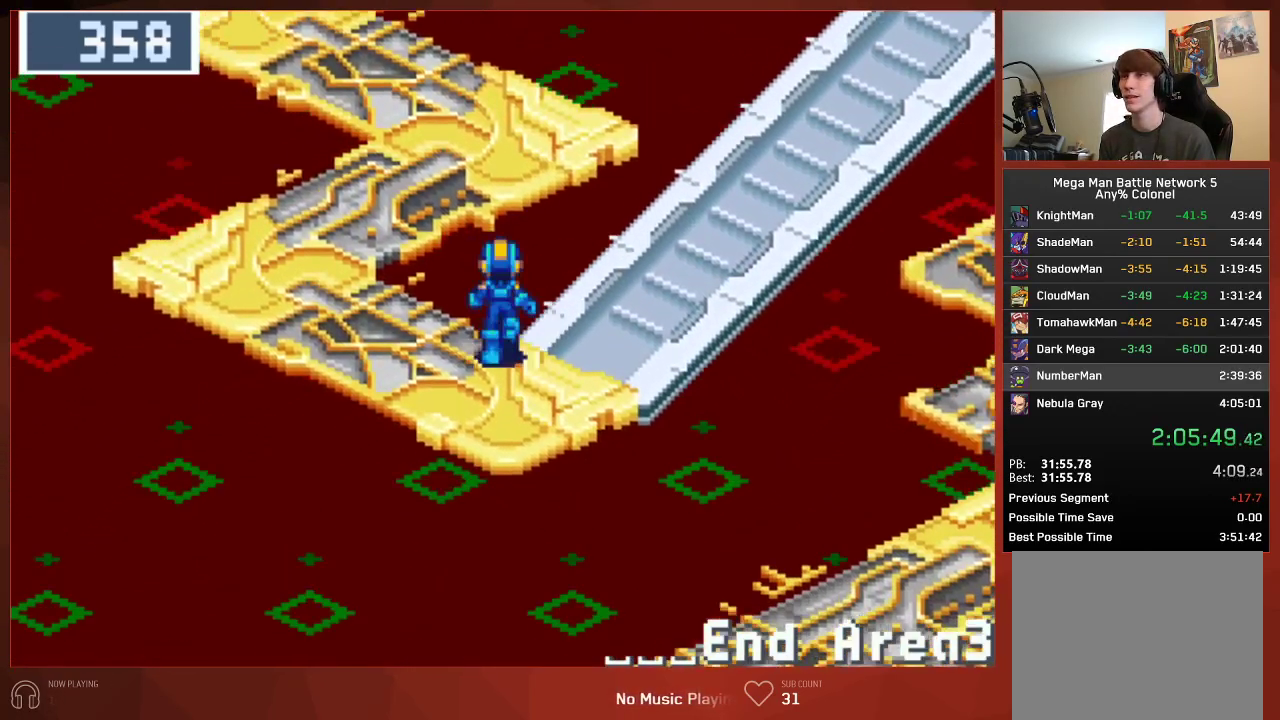
{"buttons": ["DPAD_UP"], "left_stick": "center", "right_stick": "center", "events": []}
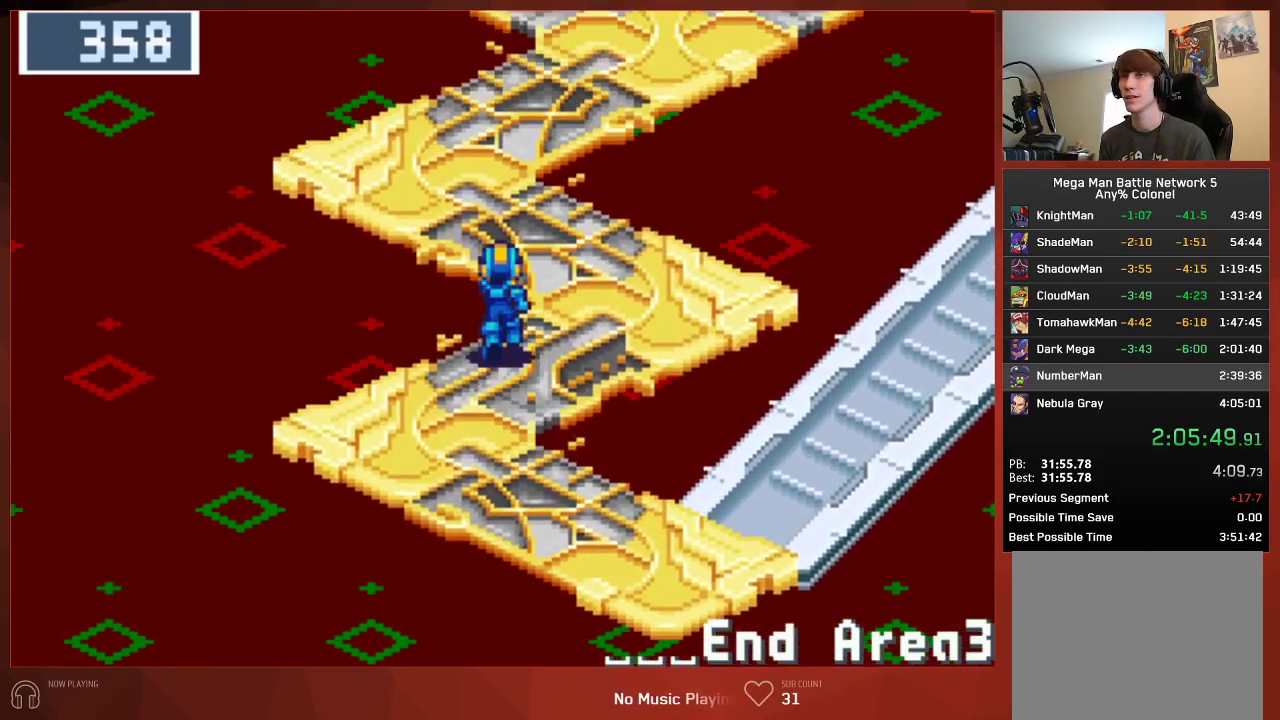
{"buttons": ["DPAD_UP"], "left_stick": "center", "right_stick": "center", "events": []}
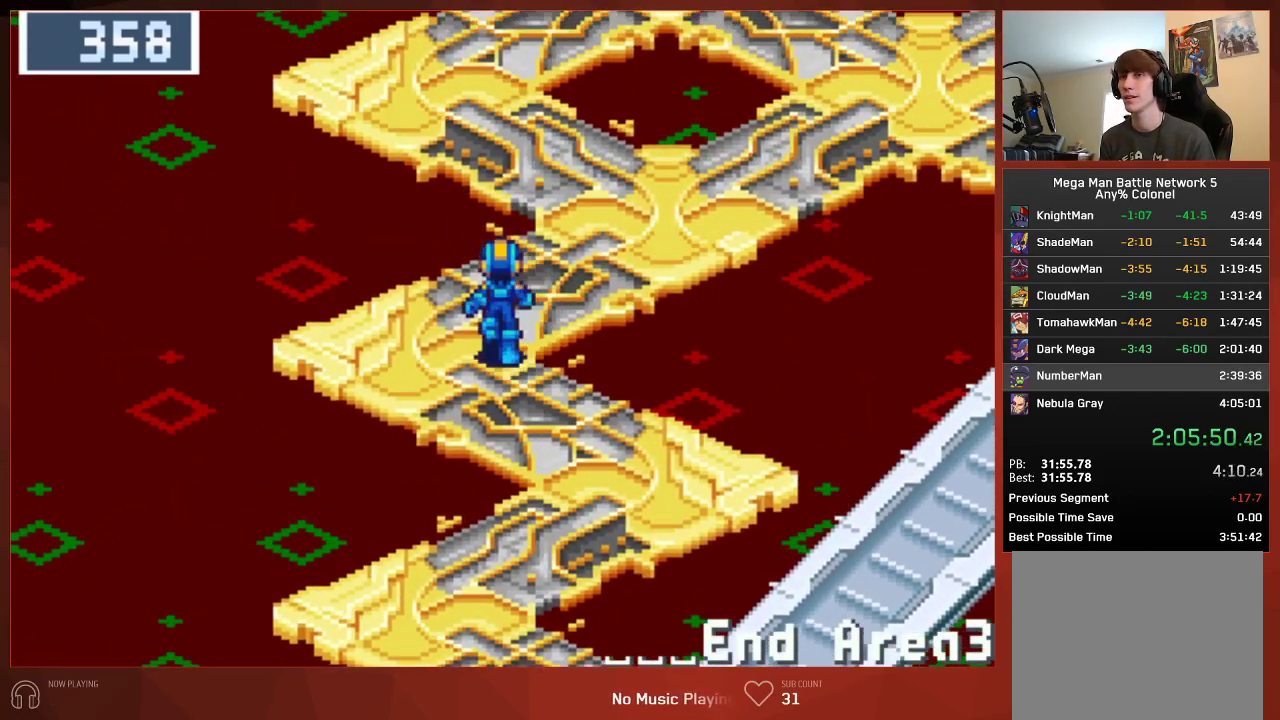
{"buttons": ["DPAD_UP", "DPAD_RIGHT"], "left_stick": "center", "right_stick": "center", "events": [[117, "DPAD_RIGHT", "down"]]}
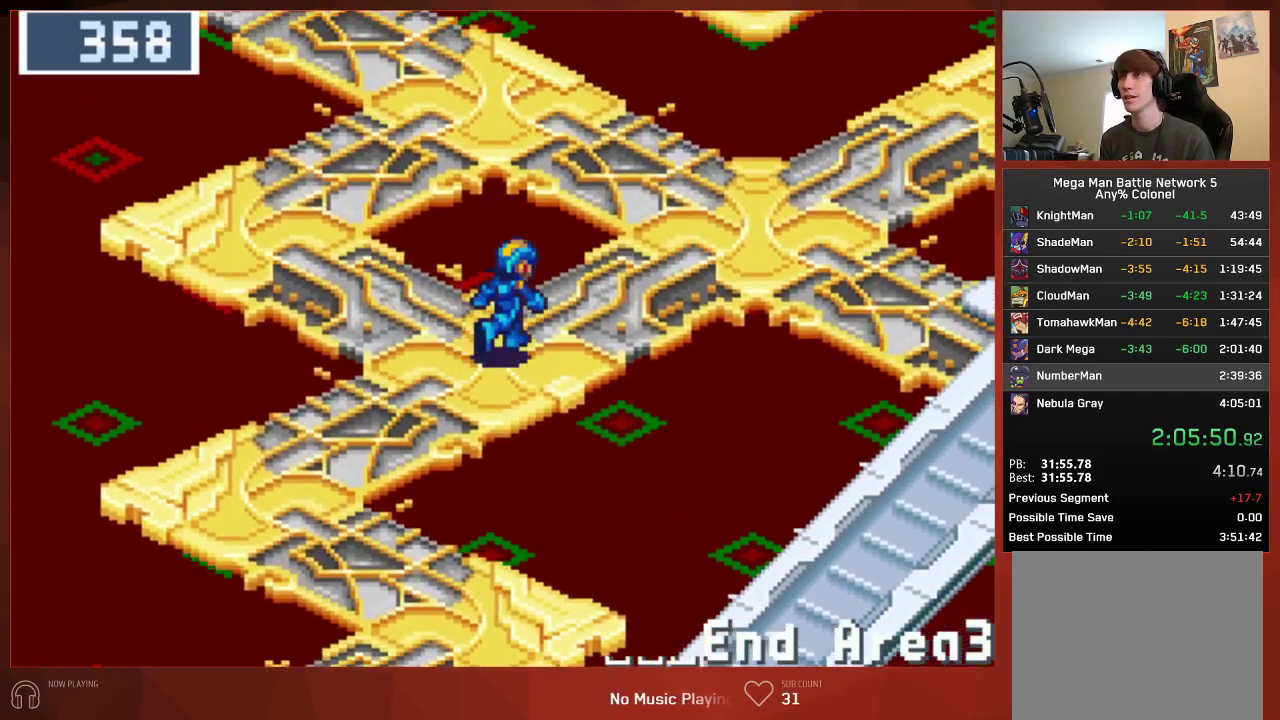
{"buttons": ["DPAD_UP", "DPAD_RIGHT"], "left_stick": "center", "right_stick": "center", "events": []}
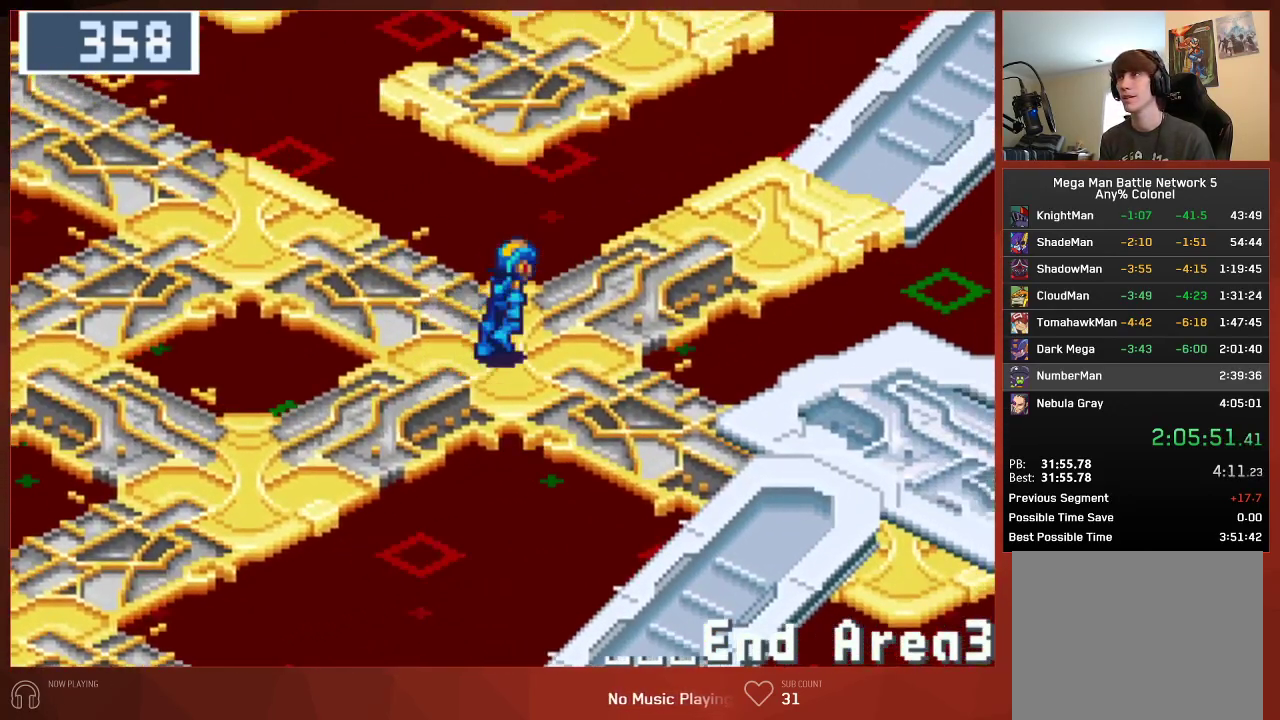
{"buttons": ["DPAD_UP", "DPAD_RIGHT"], "left_stick": "center", "right_stick": "center", "events": []}
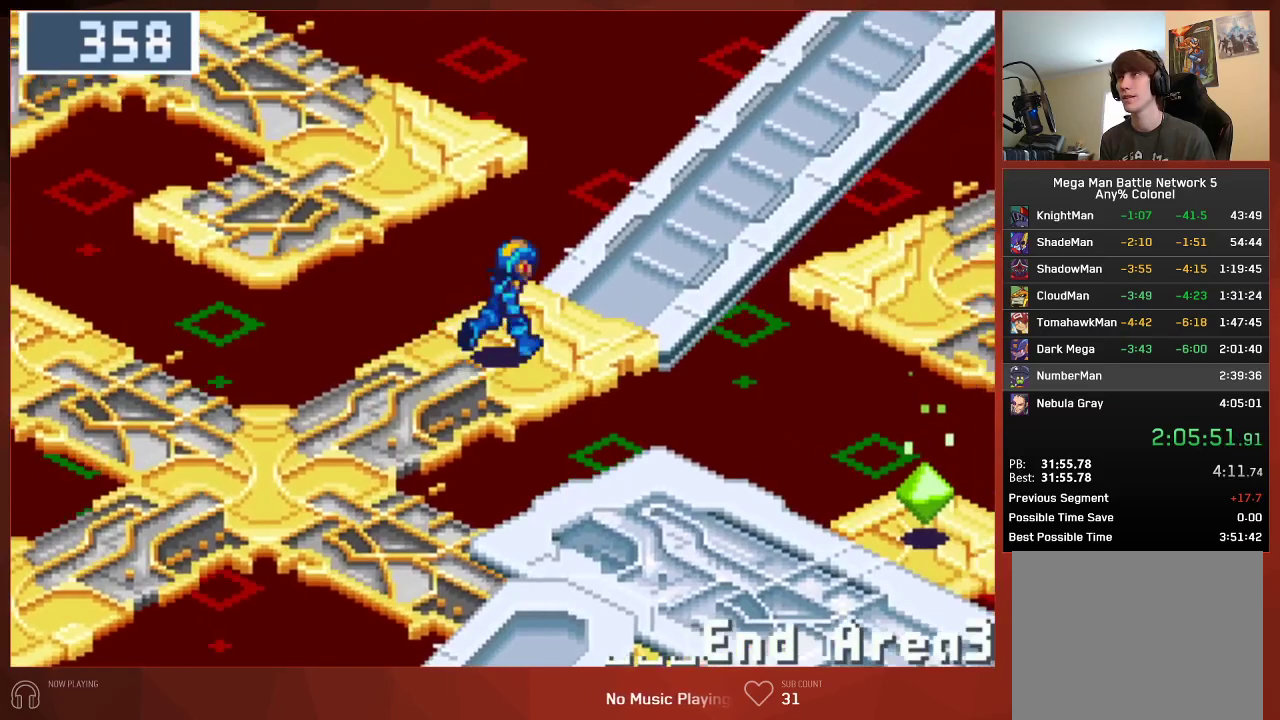
{"buttons": ["DPAD_UP", "DPAD_RIGHT"], "left_stick": "center", "right_stick": "center", "events": []}
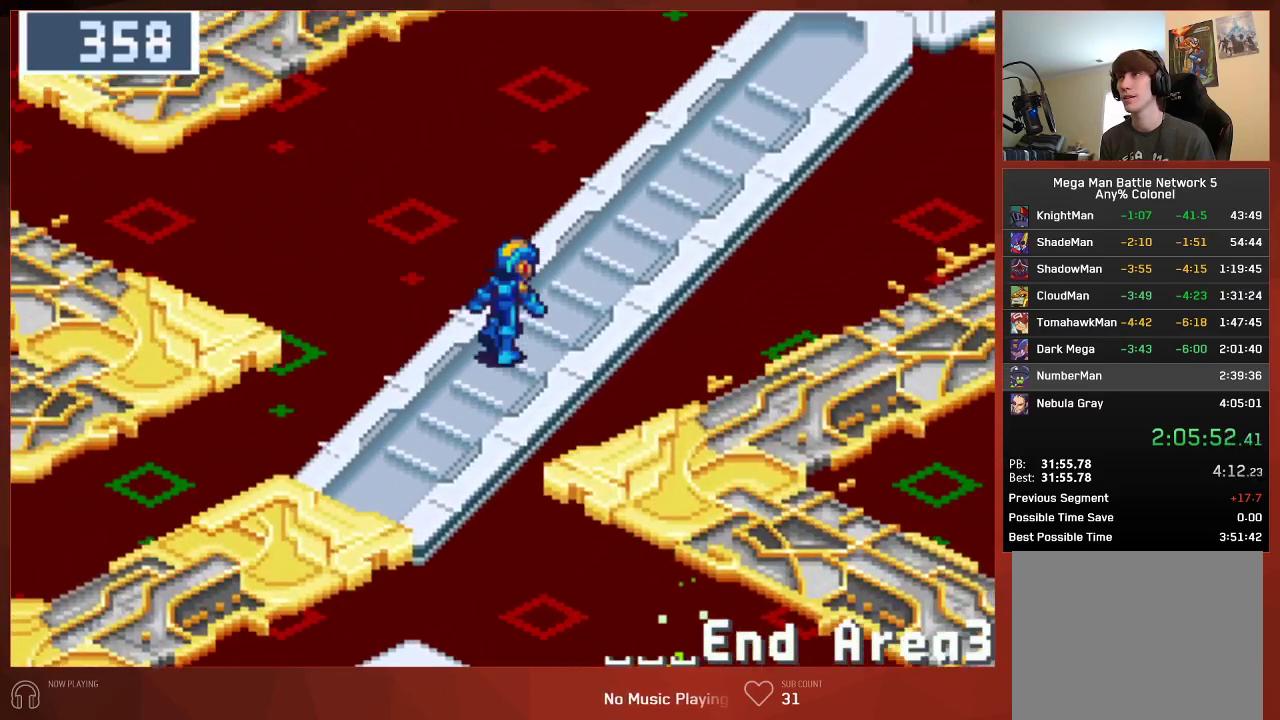
{"buttons": ["DPAD_RIGHT"], "left_stick": "center", "right_stick": "center", "events": [[17, "DPAD_UP", "up"]]}
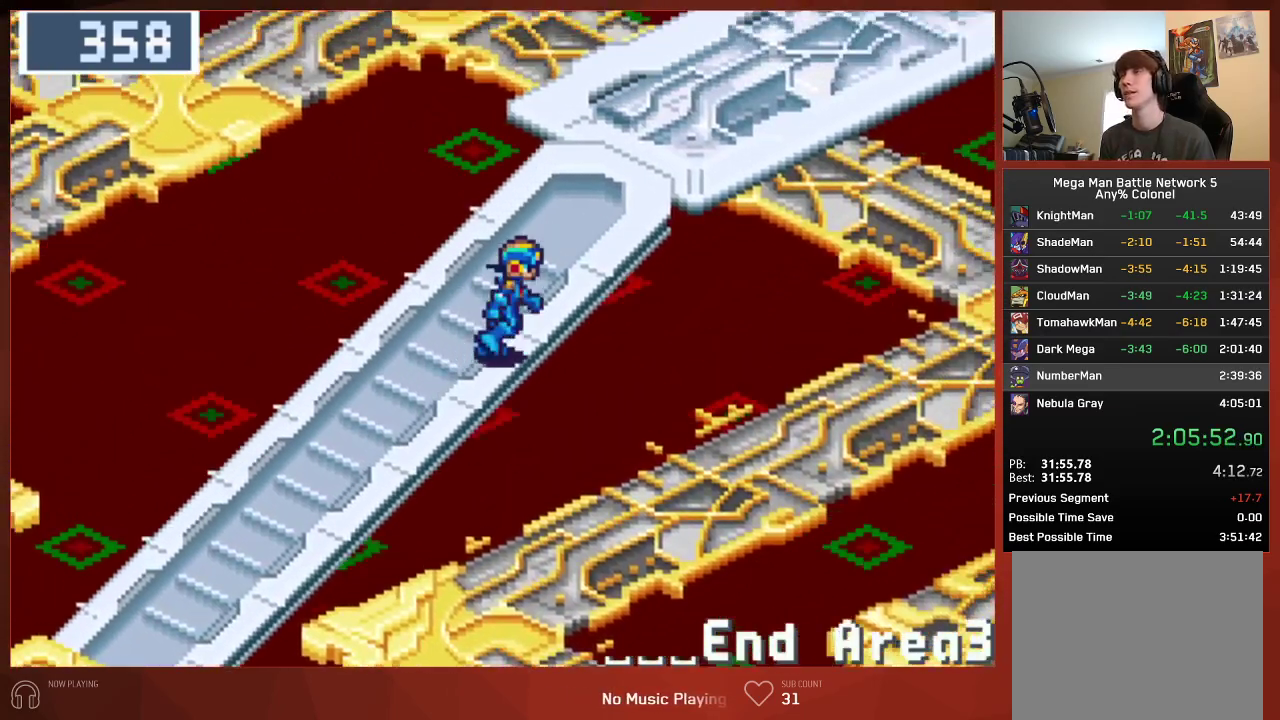
{"buttons": ["DPAD_RIGHT"], "left_stick": "center", "right_stick": "center", "events": []}
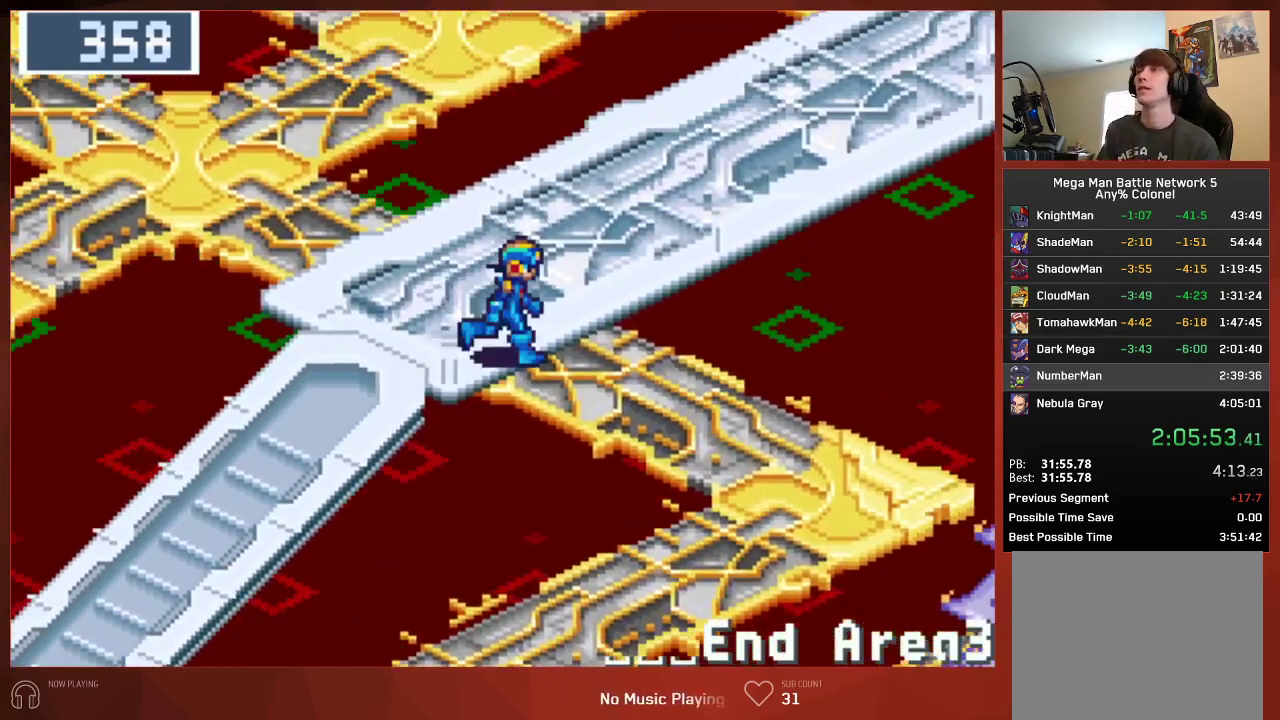
{"buttons": ["DPAD_RIGHT"], "left_stick": "center", "right_stick": "center", "events": []}
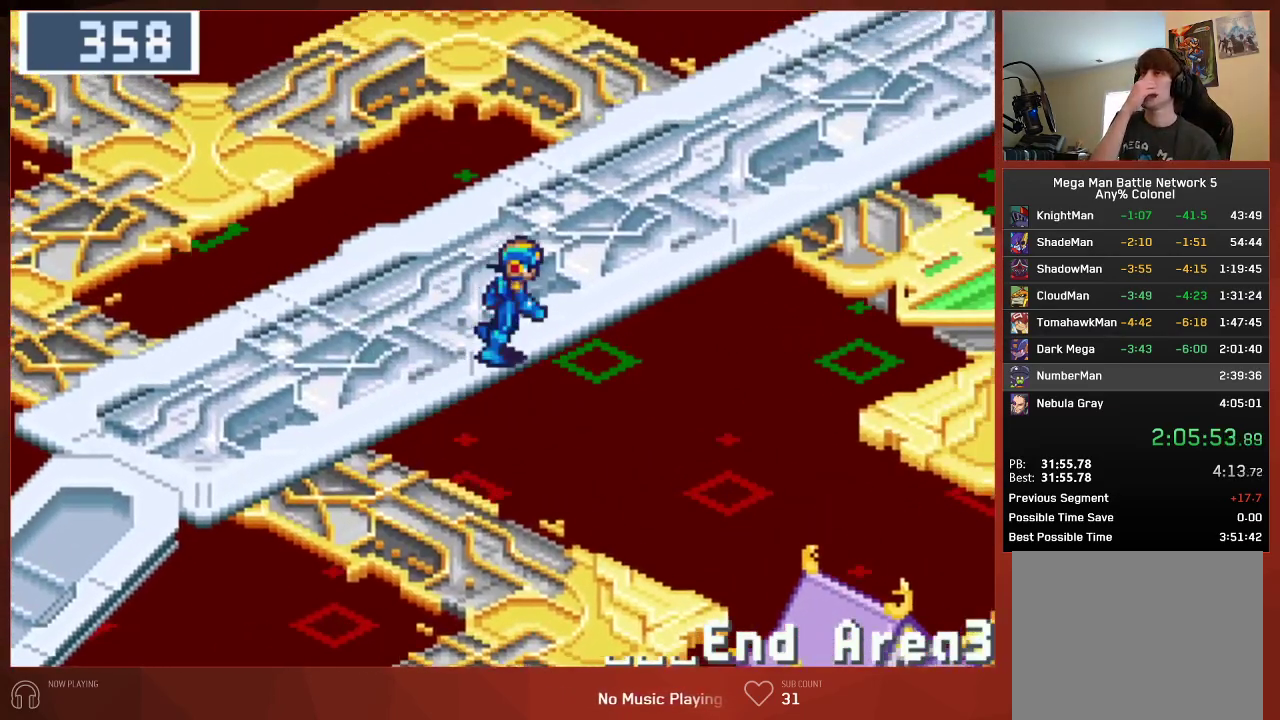
{"buttons": ["DPAD_RIGHT"], "left_stick": "center", "right_stick": "center", "events": []}
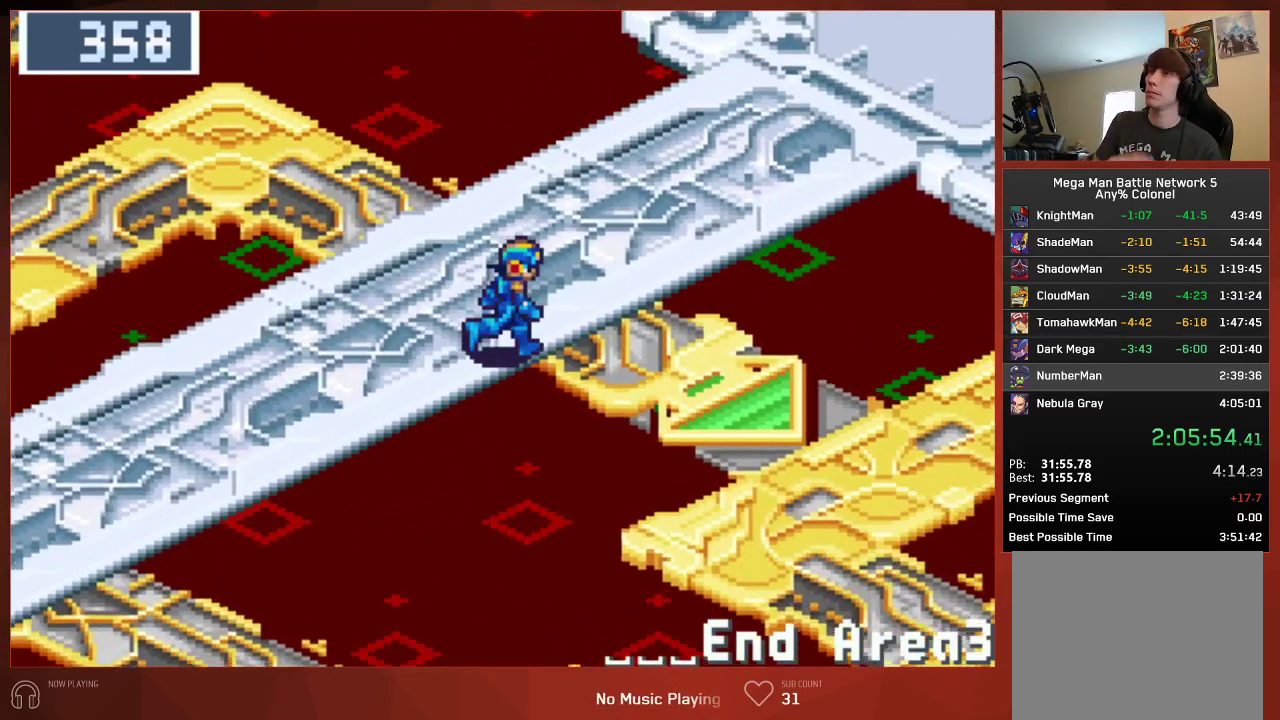
{"buttons": ["DPAD_RIGHT"], "left_stick": "center", "right_stick": "center", "events": []}
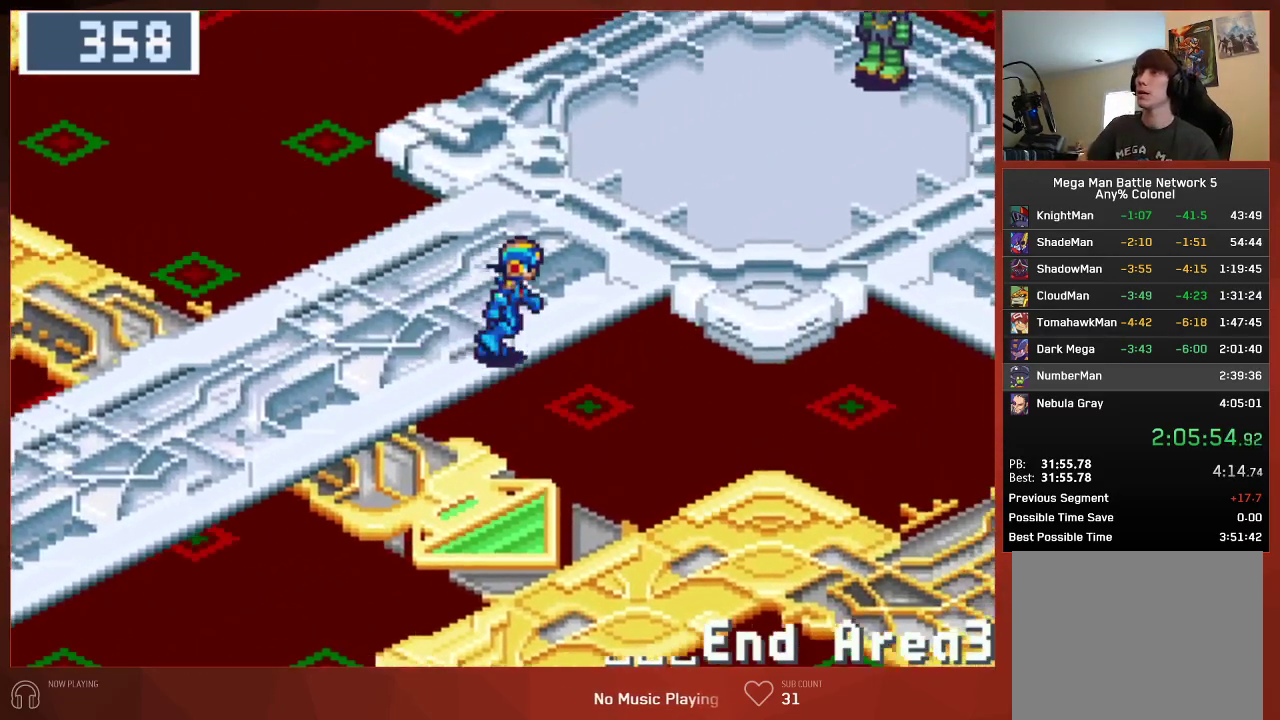
{"buttons": ["DPAD_RIGHT"], "left_stick": "center", "right_stick": "center", "events": []}
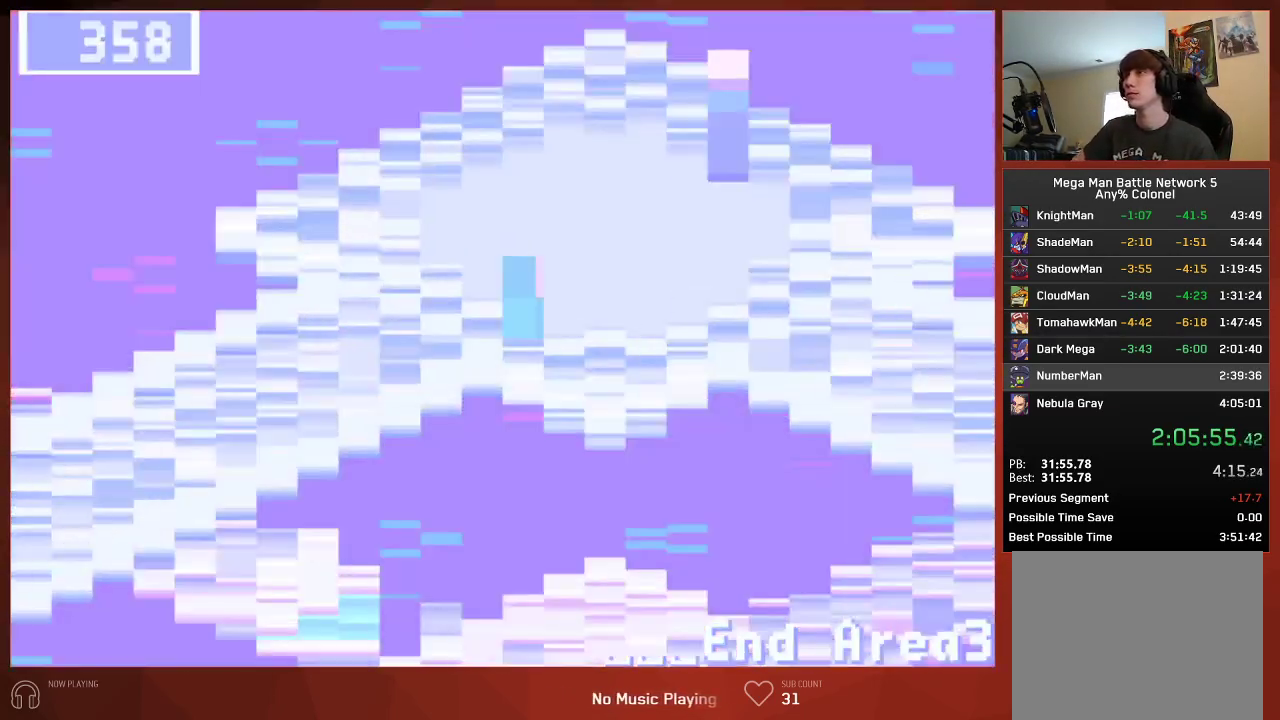
{"buttons": ["DPAD_RIGHT"], "left_stick": "center", "right_stick": "center", "events": []}
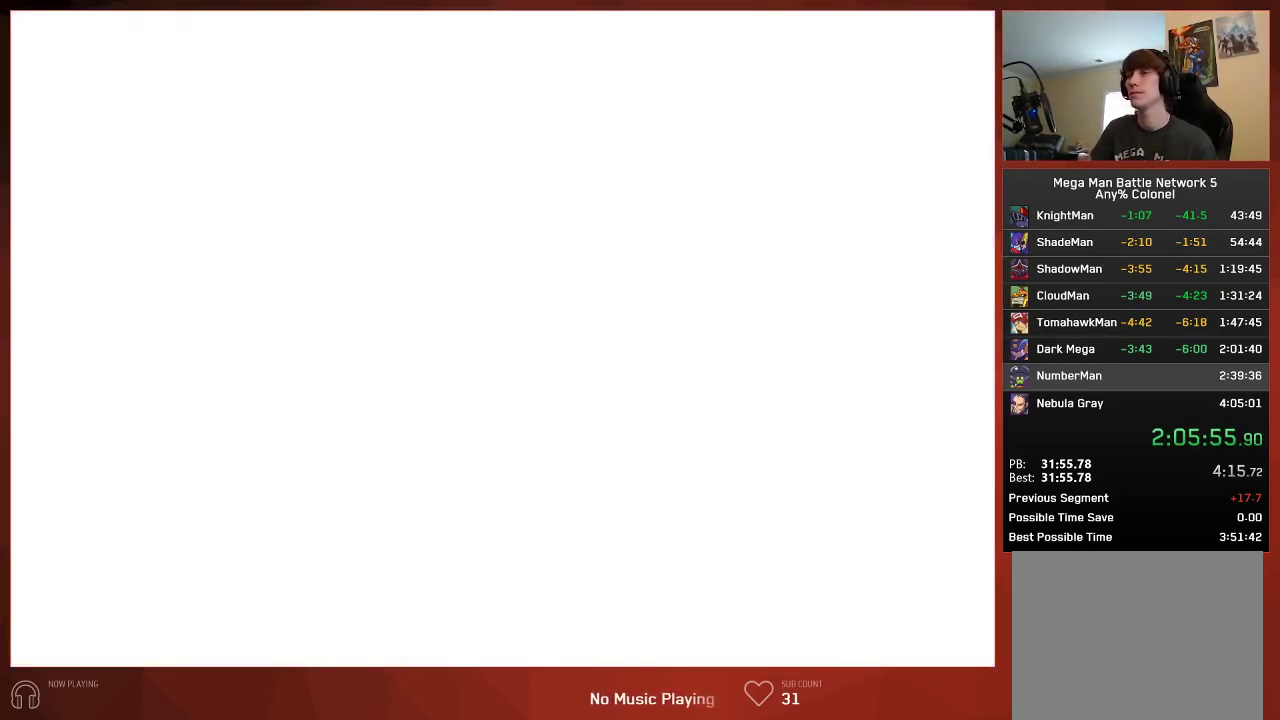
{"buttons": [], "left_stick": "center", "right_stick": "center", "events": [[167, "DPAD_RIGHT", "up"]]}
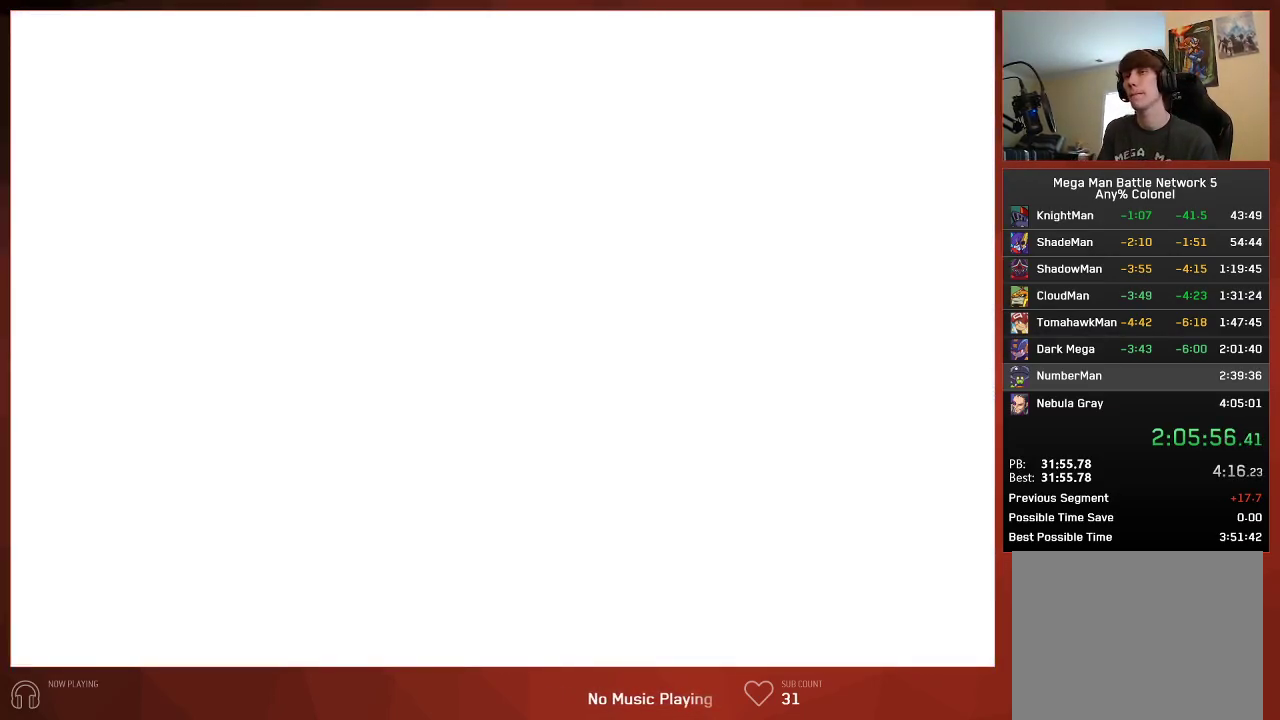
{"buttons": ["CIRCLE"], "left_stick": "center", "right_stick": "center", "events": [[117, "CIRCLE", "down"], [317, "CROSS", "down"], [450, "CROSS", "up"]]}
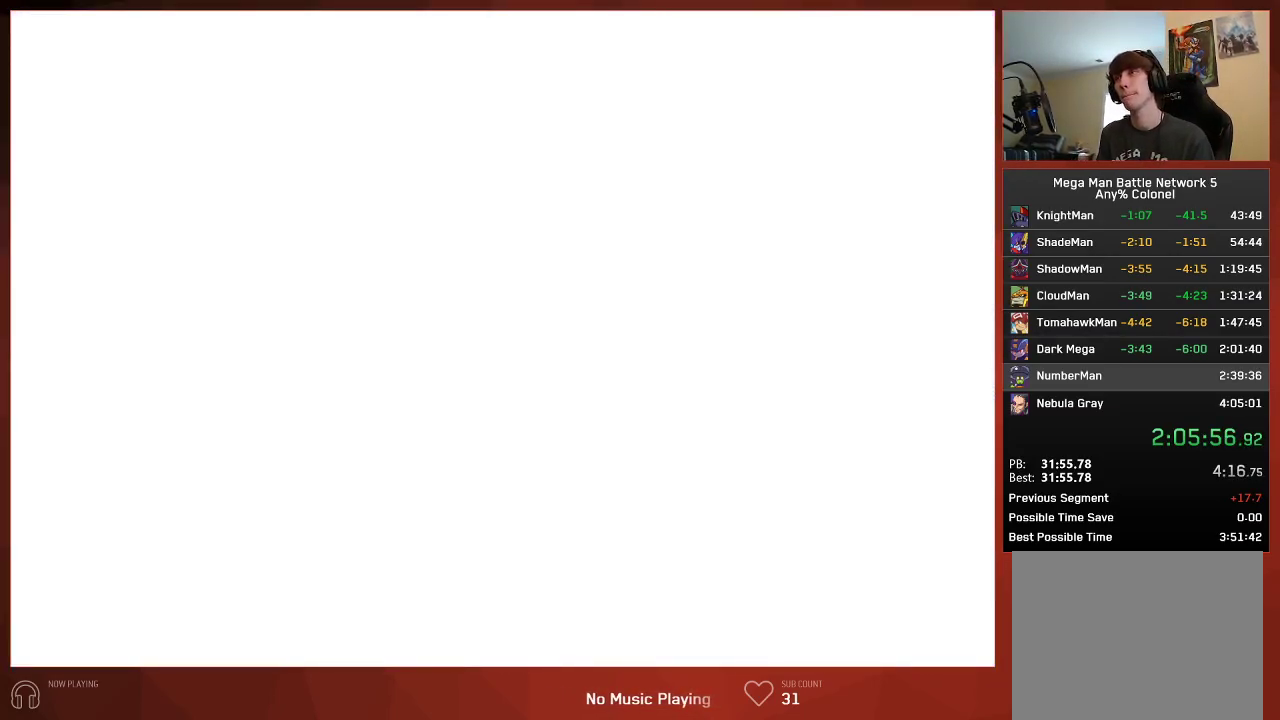
{"buttons": ["CIRCLE"], "left_stick": "center", "right_stick": "center", "events": [[33, "CROSS", "down"], [117, "CROSS", "up"], [183, "CROSS", "down"], [283, "CROSS", "up"], [367, "CROSS", "down"], [417, "CROSS", "up"]]}
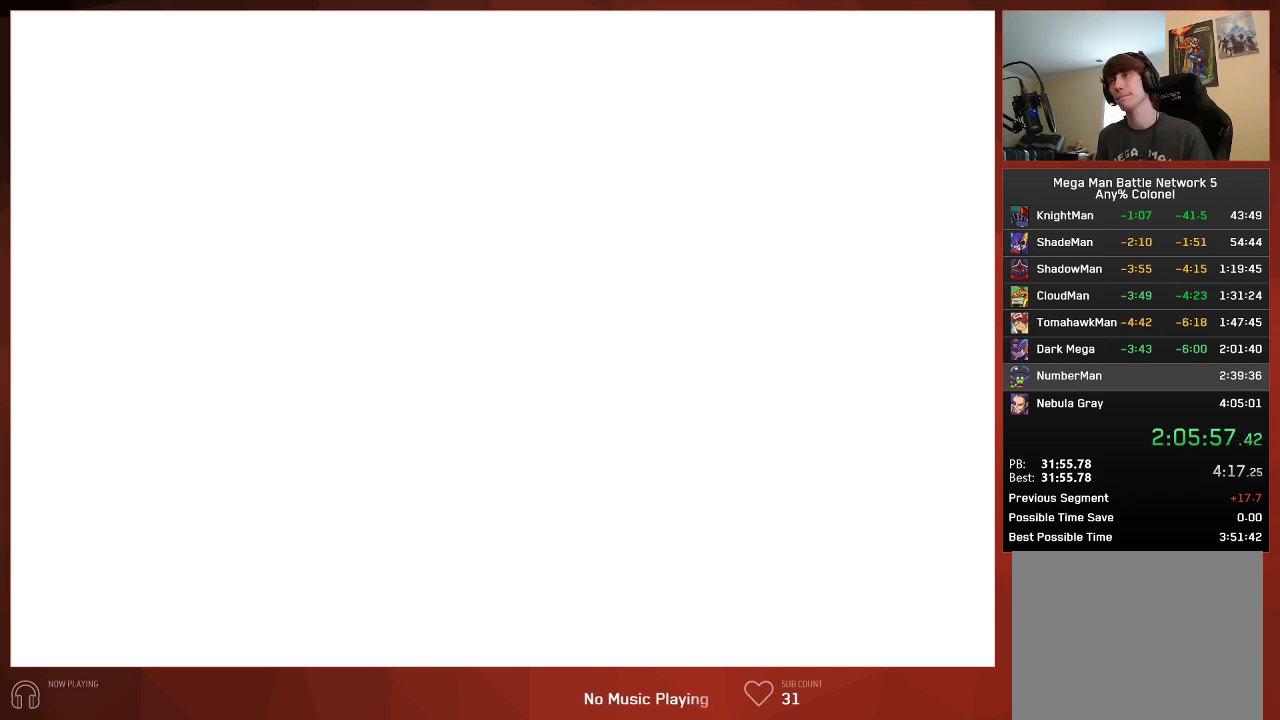
{"buttons": ["CIRCLE"], "left_stick": "center", "right_stick": "center", "events": []}
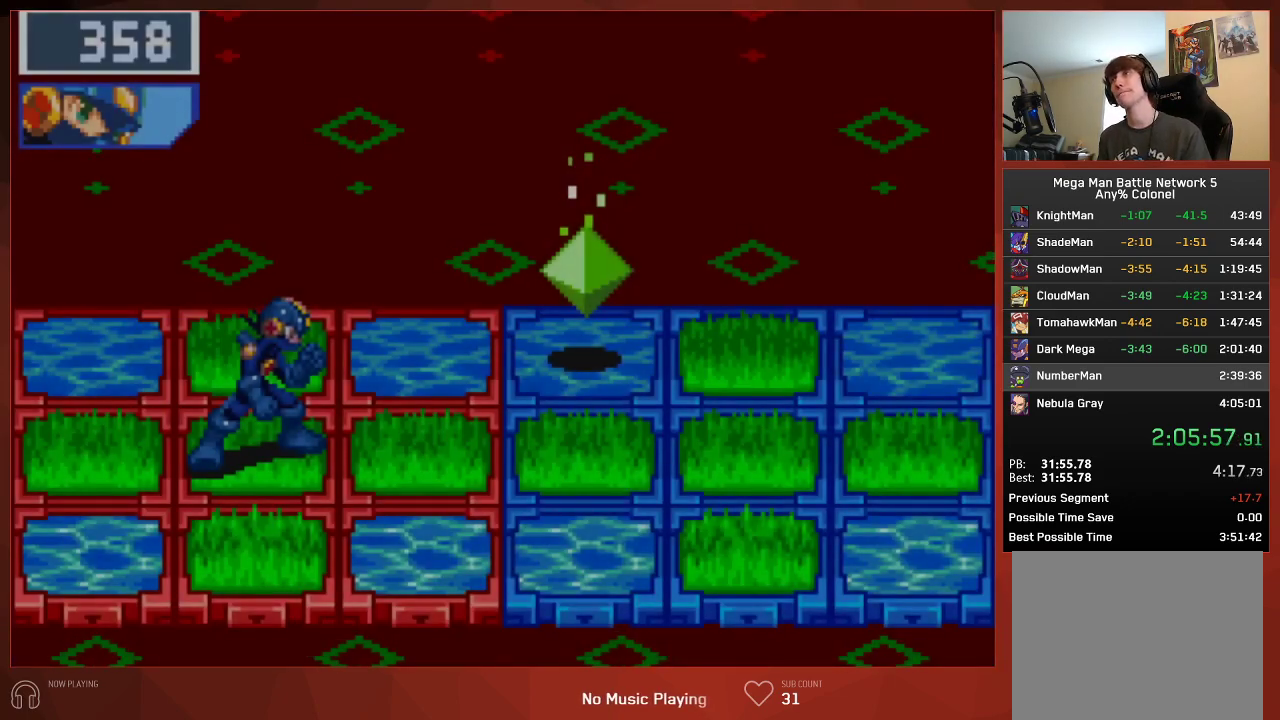
{"buttons": ["CIRCLE"], "left_stick": "center", "right_stick": "center", "events": []}
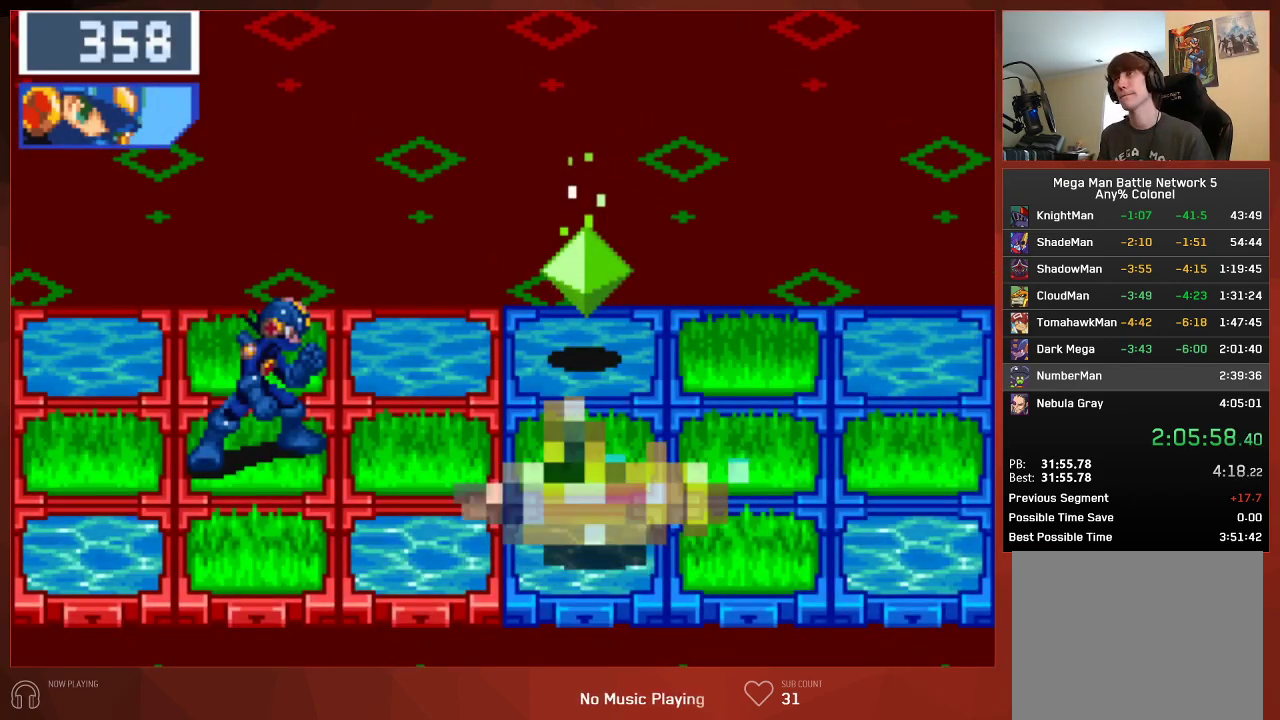
{"buttons": ["CIRCLE"], "left_stick": "center", "right_stick": "center", "events": []}
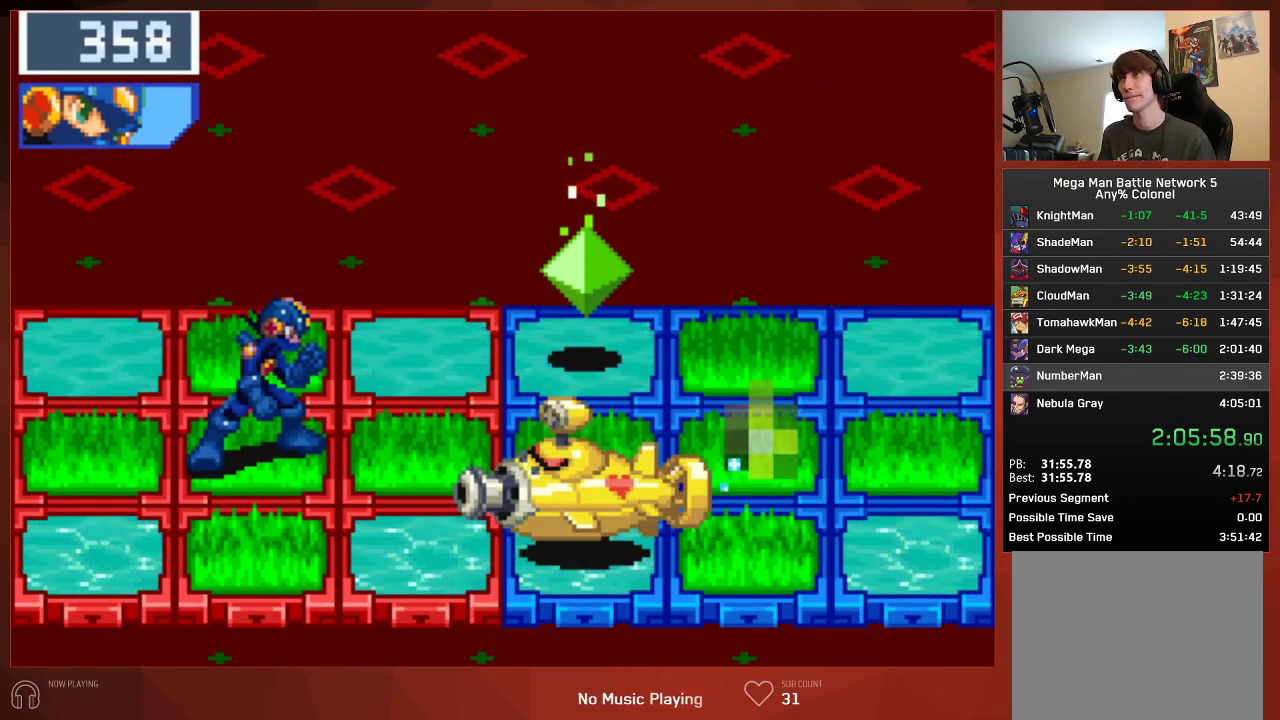
{"buttons": ["CIRCLE"], "left_stick": "center", "right_stick": "center", "events": [[400, "L1", "down"], [500, "L1", "up"]]}
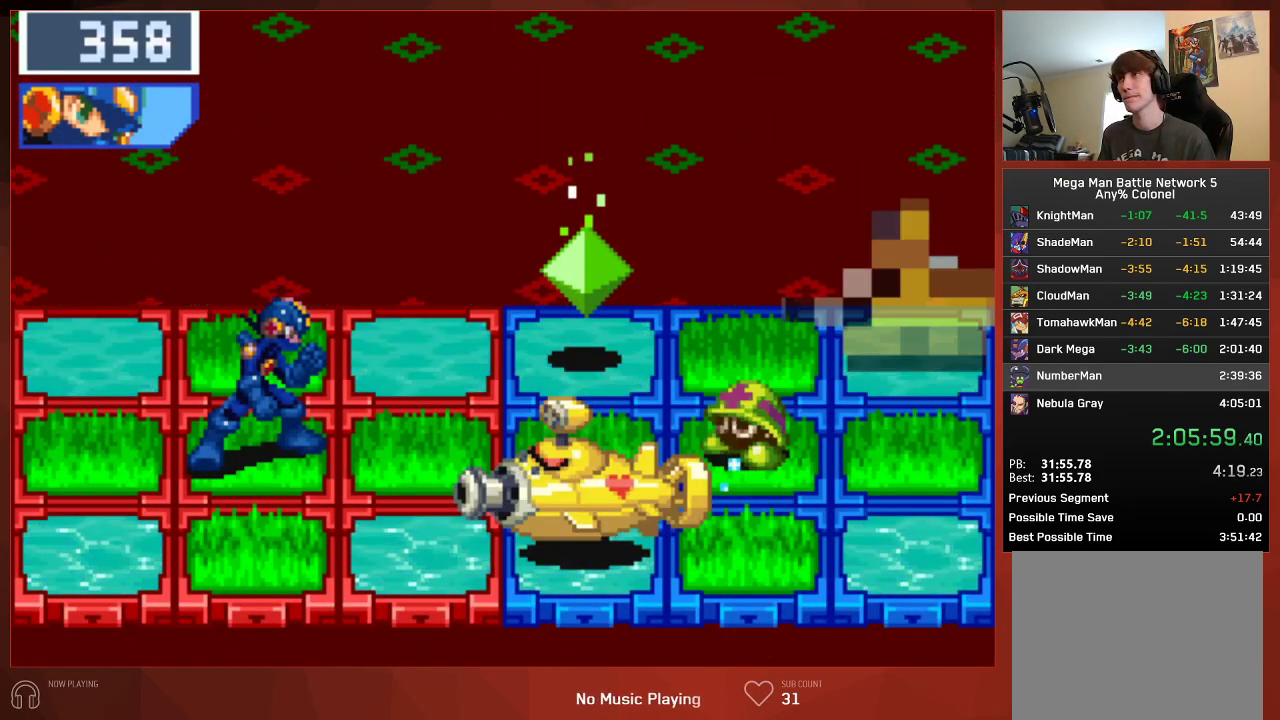
{"buttons": ["CIRCLE", "L1"], "left_stick": "center", "right_stick": "center", "events": [[467, "L1", "down"]]}